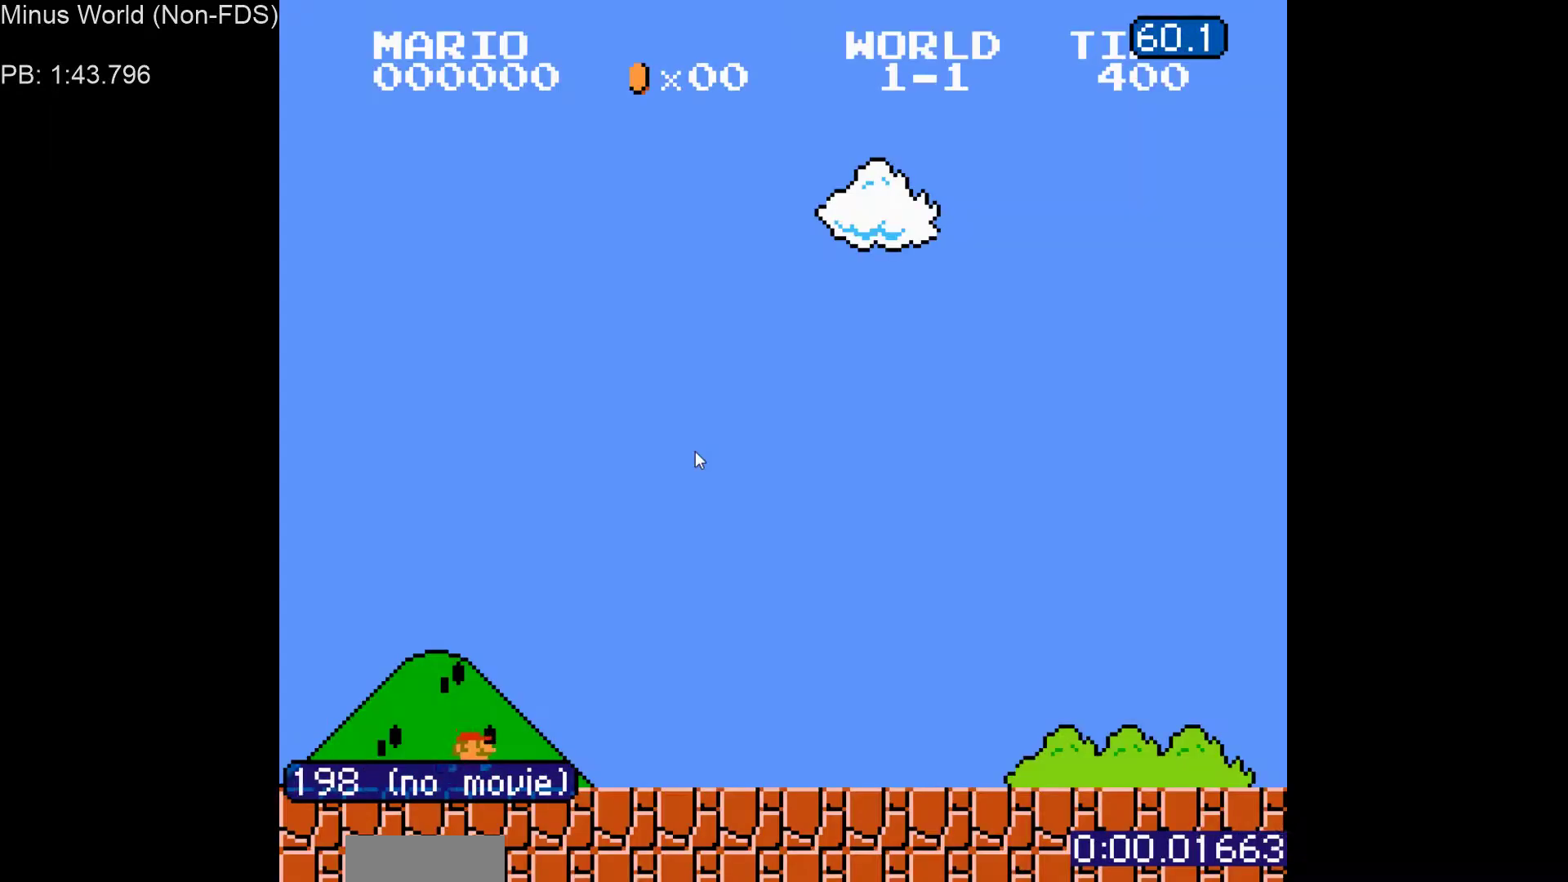
Gameplay with a controller (Nintendo layout); each line is a JSON object with the inputs held at the frame after it (dt_ms = milliseconds from this image to that frame). "events" lists button and stick changes between this image and that frame as [ms after this image, input, new state], when the widget could be followed in between. Not read: L3 R3.
{"dt_ms": 500, "buttons": ["B", "DPAD_RIGHT"], "events": []}
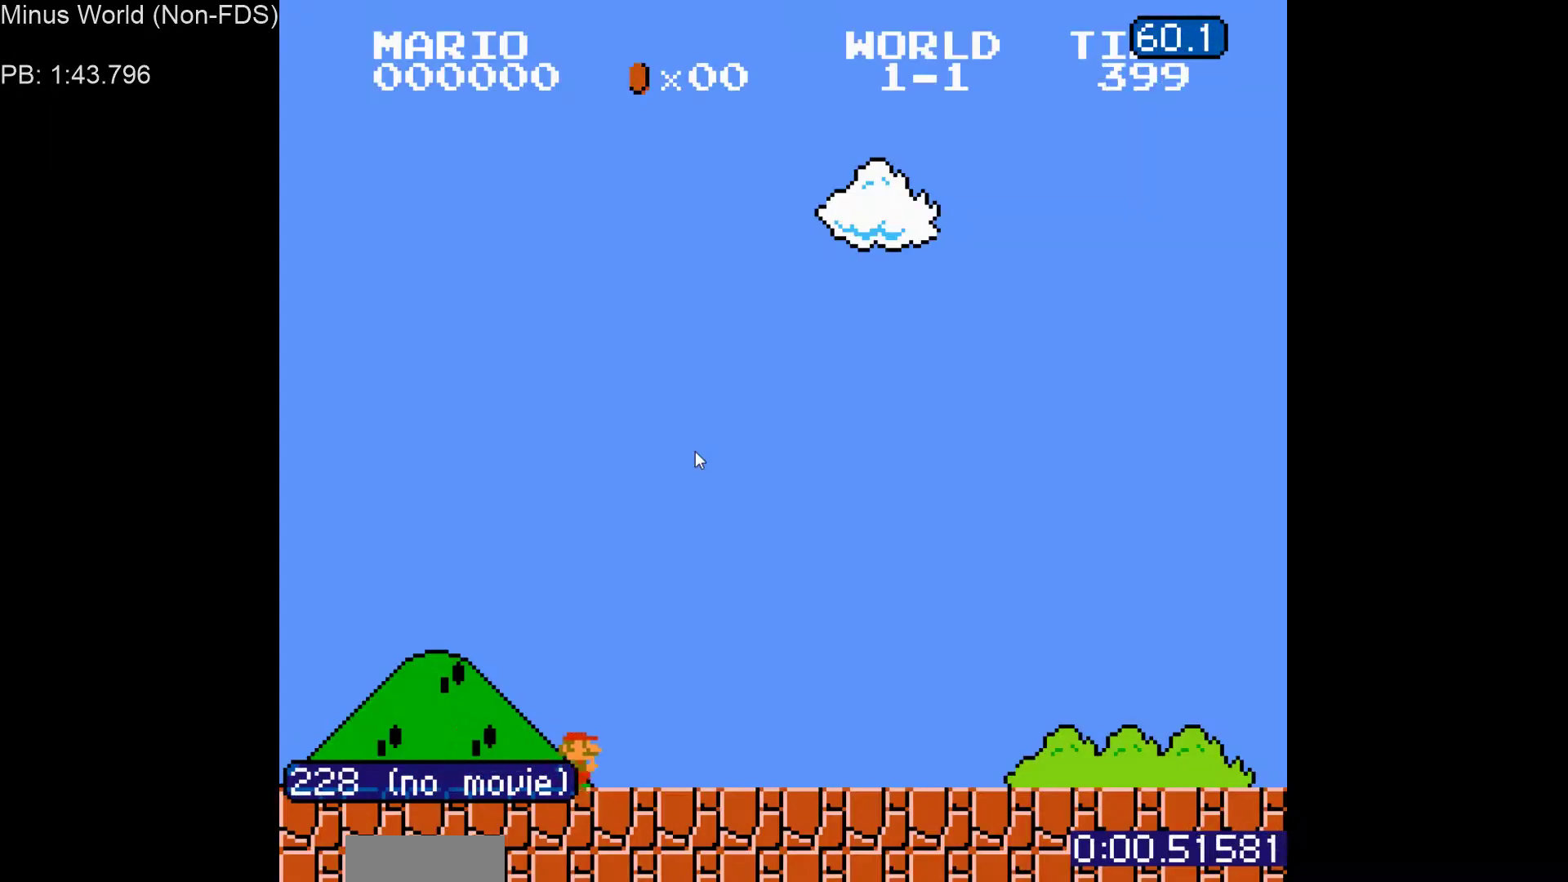
{"dt_ms": 500, "buttons": ["B", "DPAD_RIGHT"], "events": []}
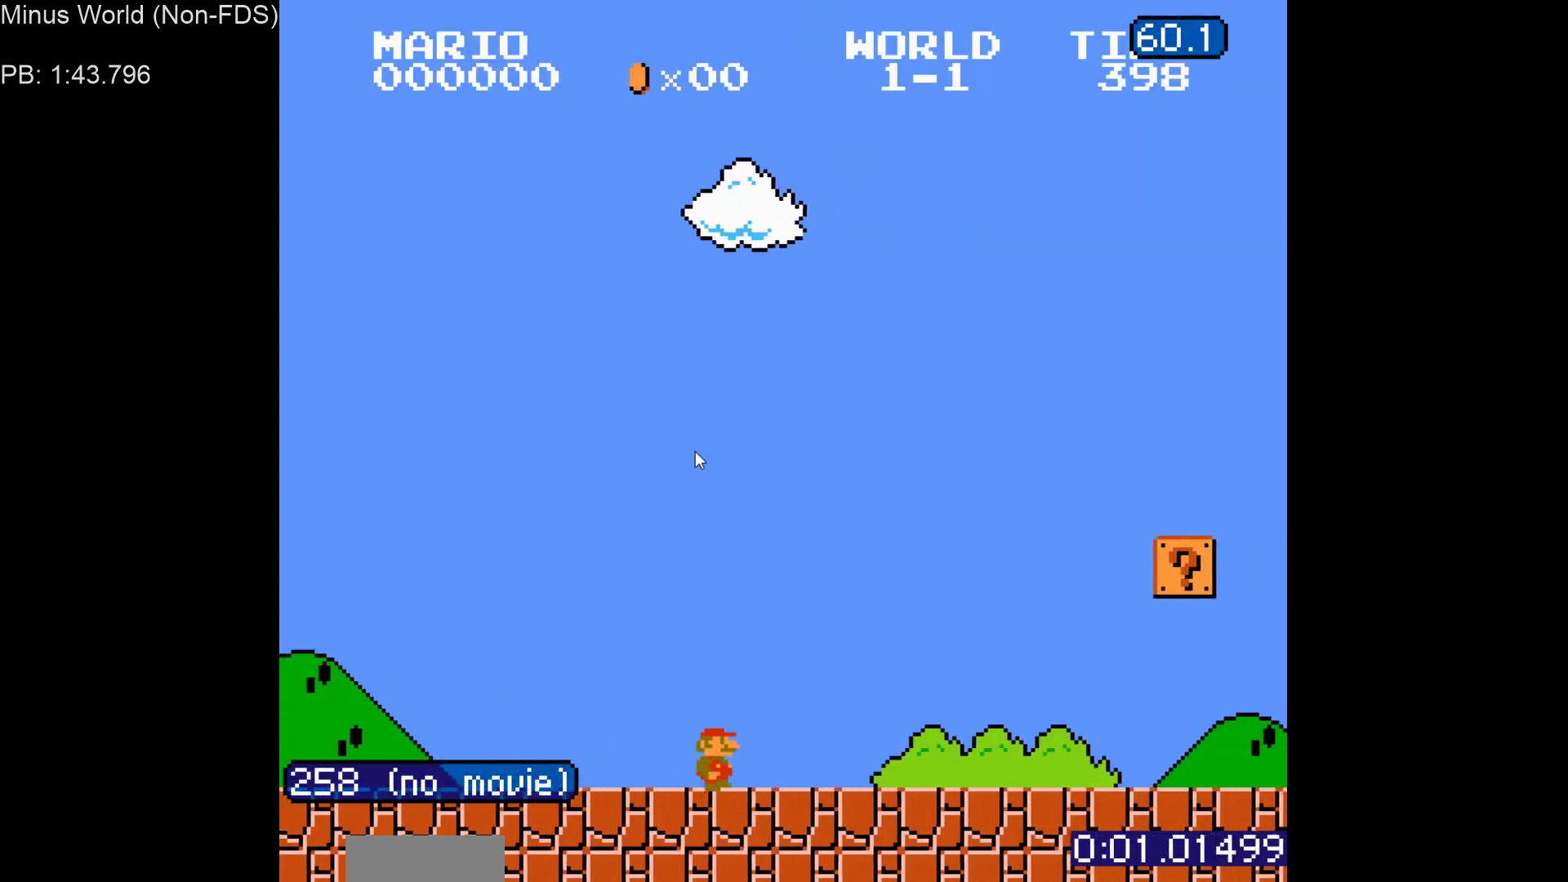
{"dt_ms": 500, "buttons": ["A", "B", "DPAD_RIGHT"], "events": [[250, "A", "down"]]}
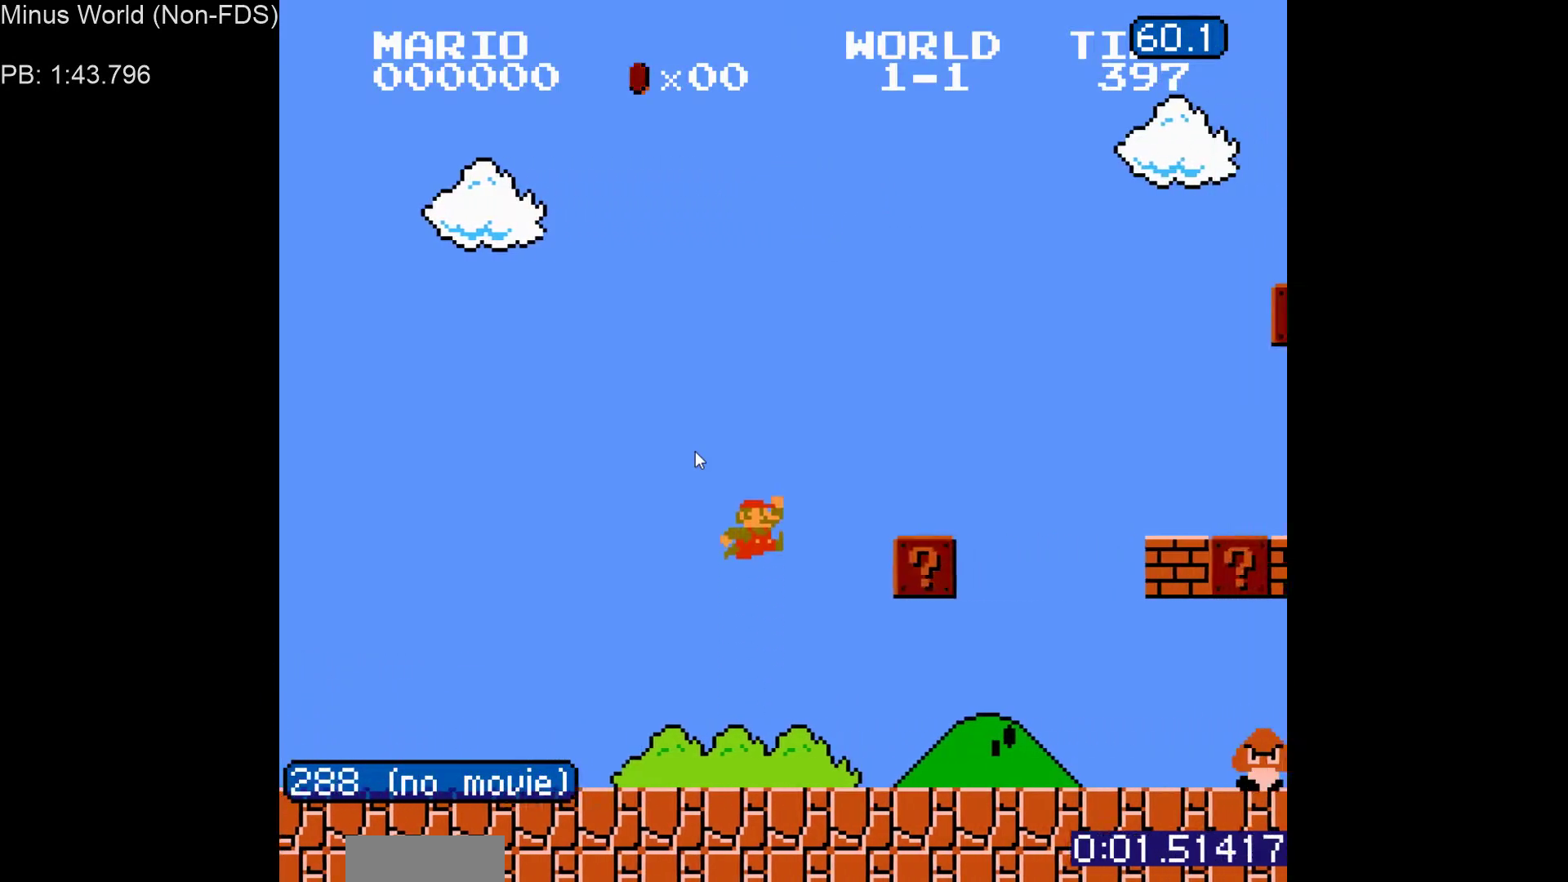
{"dt_ms": 500, "buttons": ["B", "DPAD_RIGHT"], "events": [[83, "A", "up"], [267, "A", "down"], [350, "A", "up"]]}
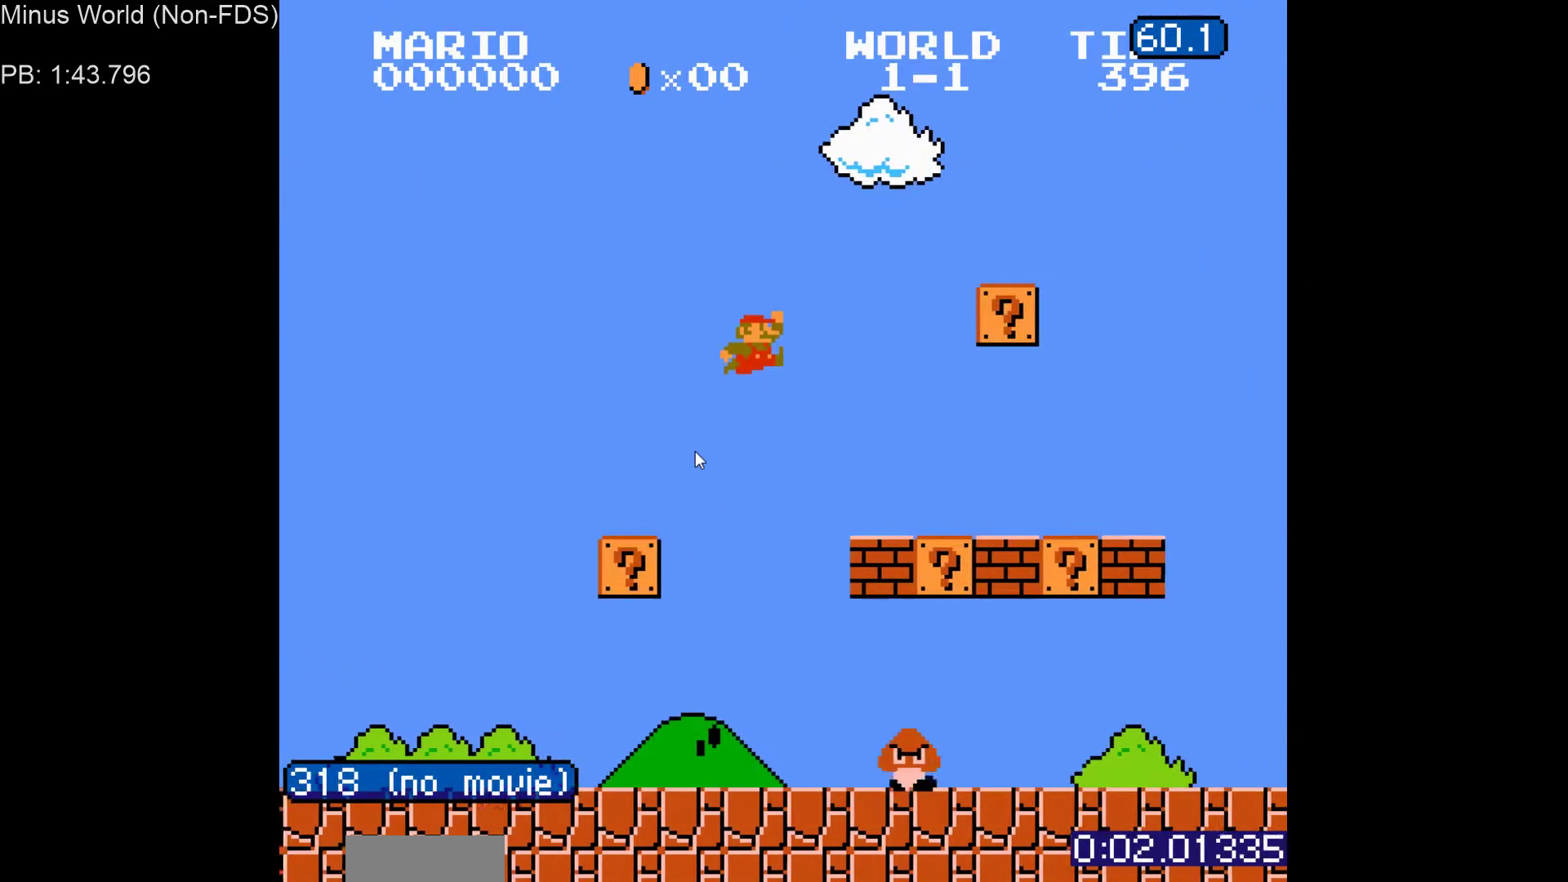
{"dt_ms": 500, "buttons": ["B", "DPAD_RIGHT"], "events": [[267, "A", "down"], [367, "A", "up"]]}
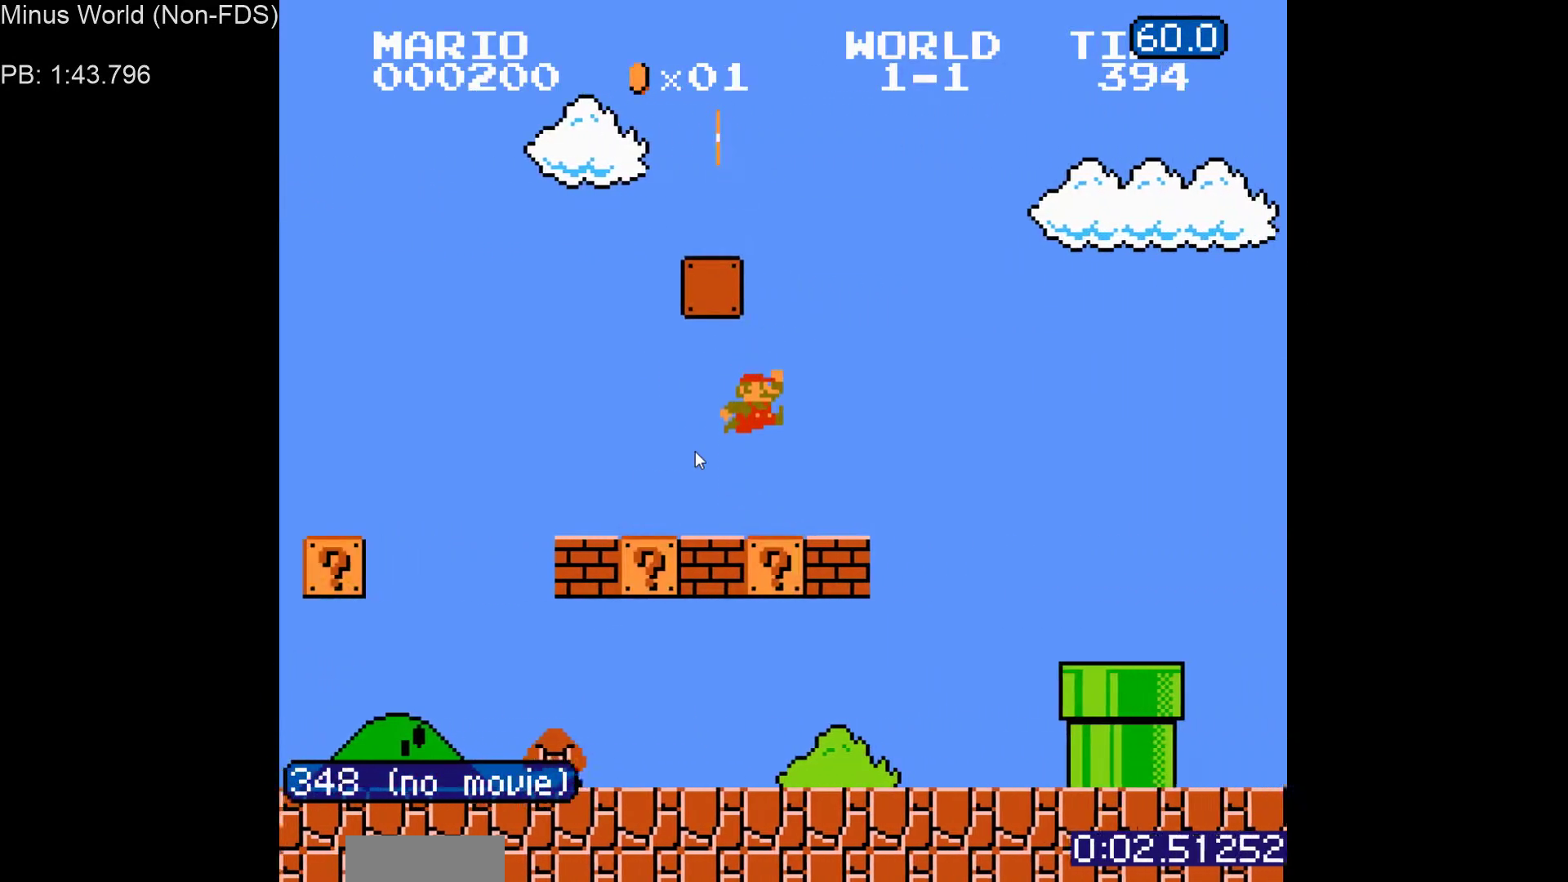
{"dt_ms": 500, "buttons": ["B", "DPAD_RIGHT"], "events": [[133, "A", "down"], [200, "A", "up"]]}
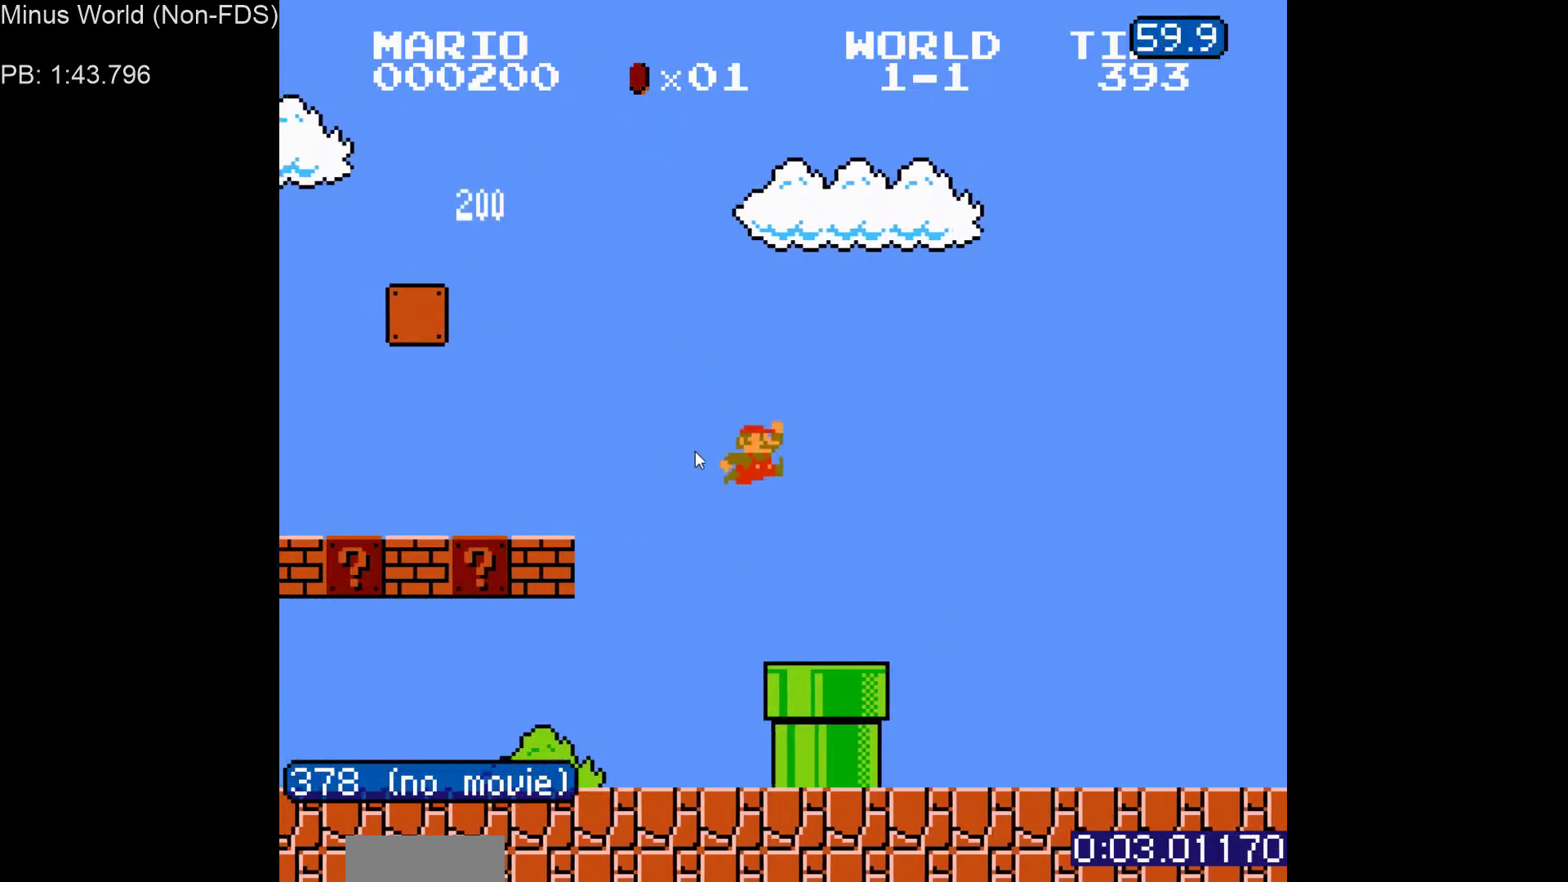
{"dt_ms": 500, "buttons": ["B", "DPAD_RIGHT"], "events": [[233, "A", "down"], [267, "A", "up"]]}
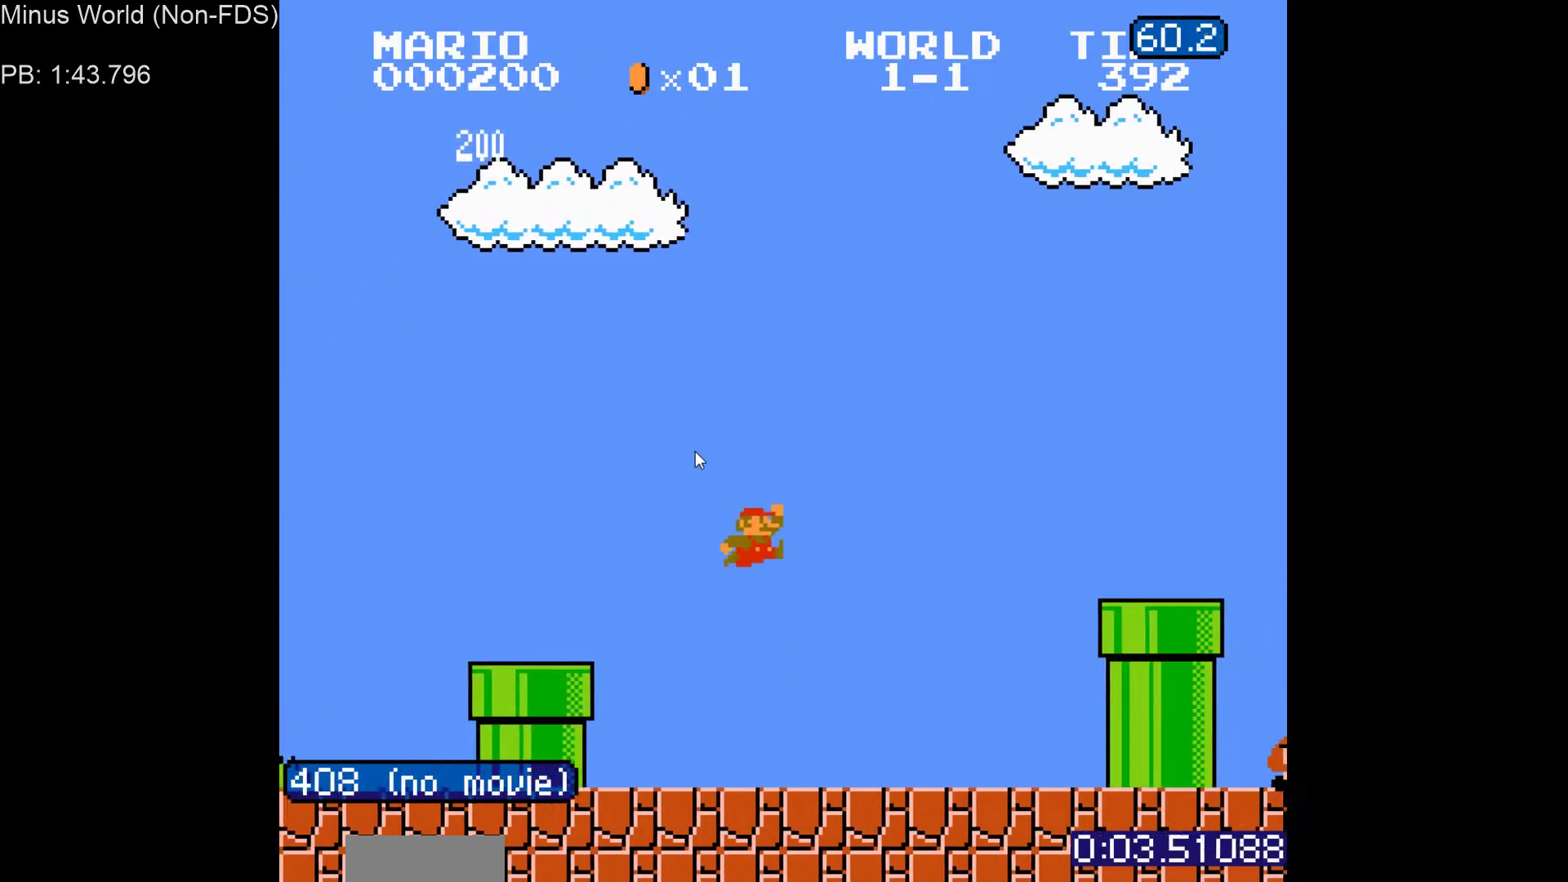
{"dt_ms": 500, "buttons": ["B", "DPAD_RIGHT"], "events": [[283, "A", "down"], [433, "A", "up"]]}
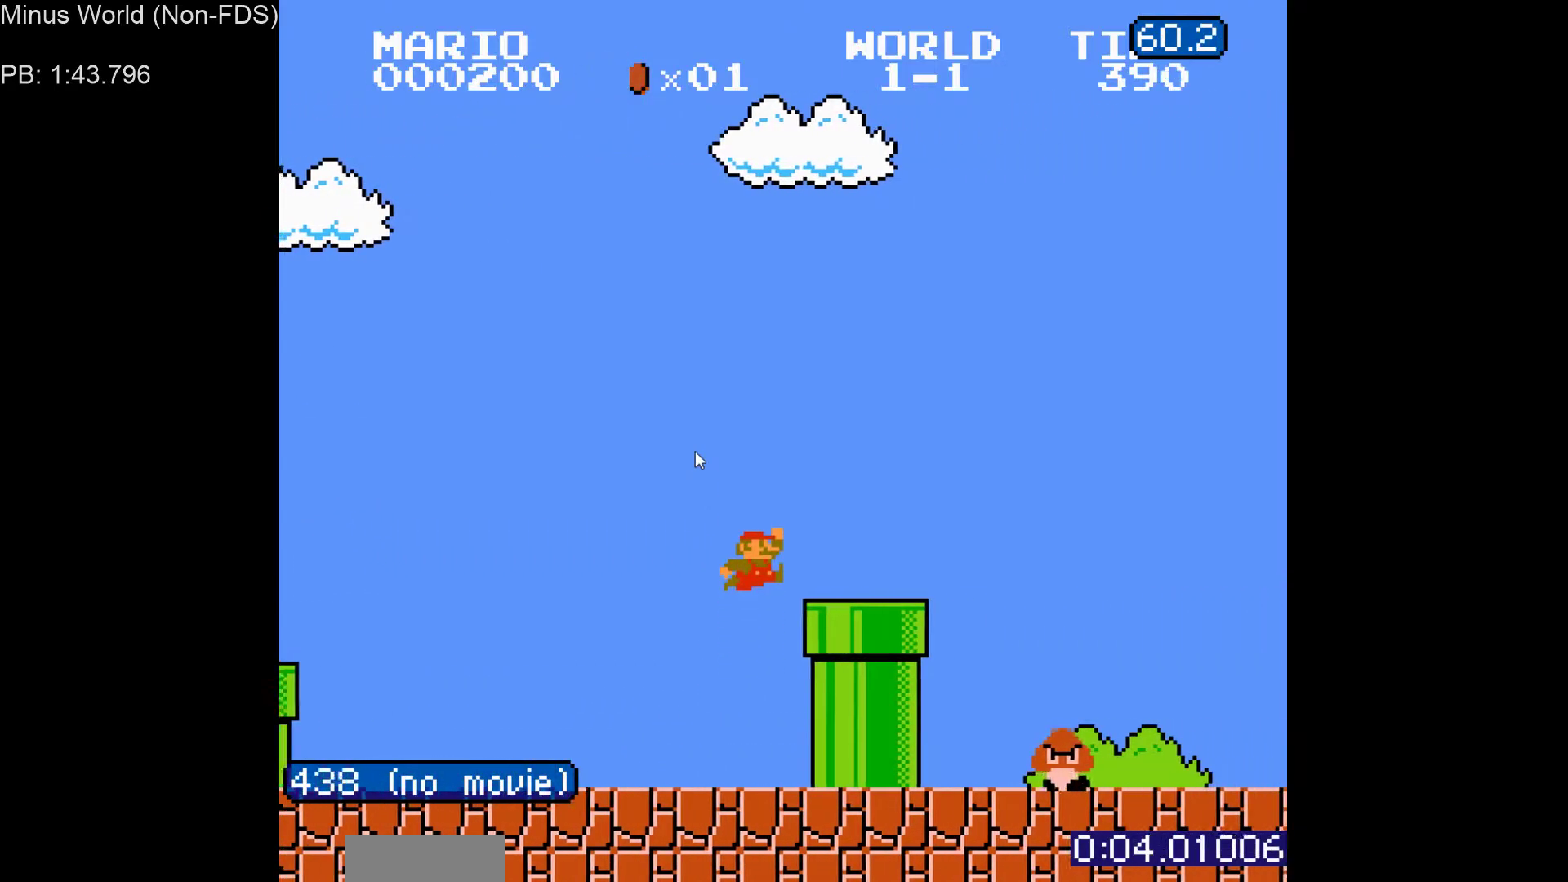
{"dt_ms": 500, "buttons": ["A", "B", "DPAD_RIGHT"], "events": [[183, "A", "down"]]}
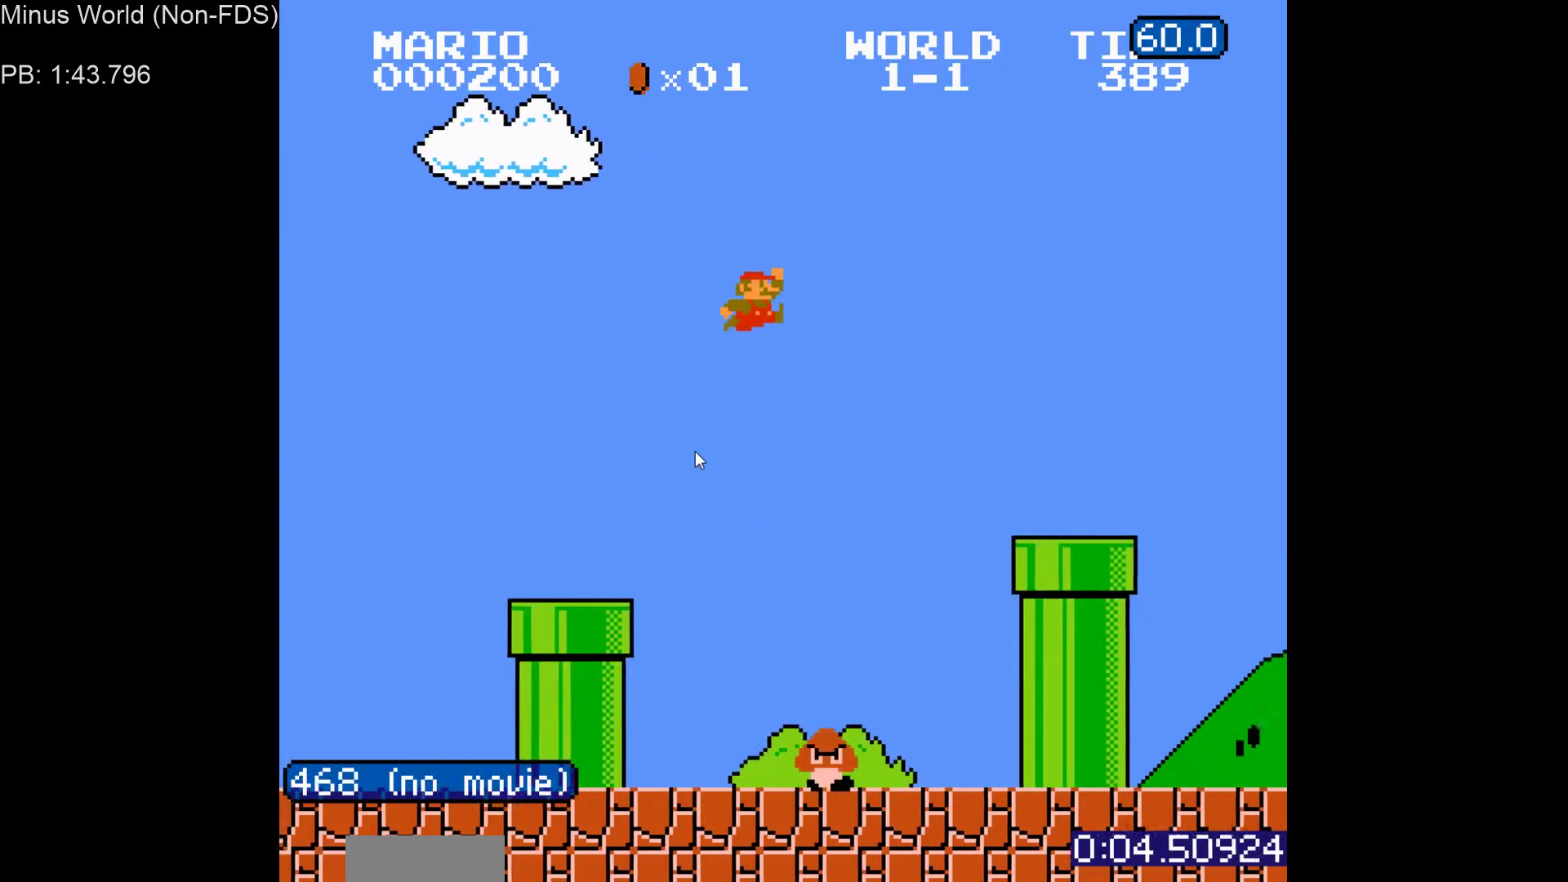
{"dt_ms": 500, "buttons": ["A", "B", "DPAD_RIGHT"], "events": [[83, "A", "up"], [483, "A", "down"]]}
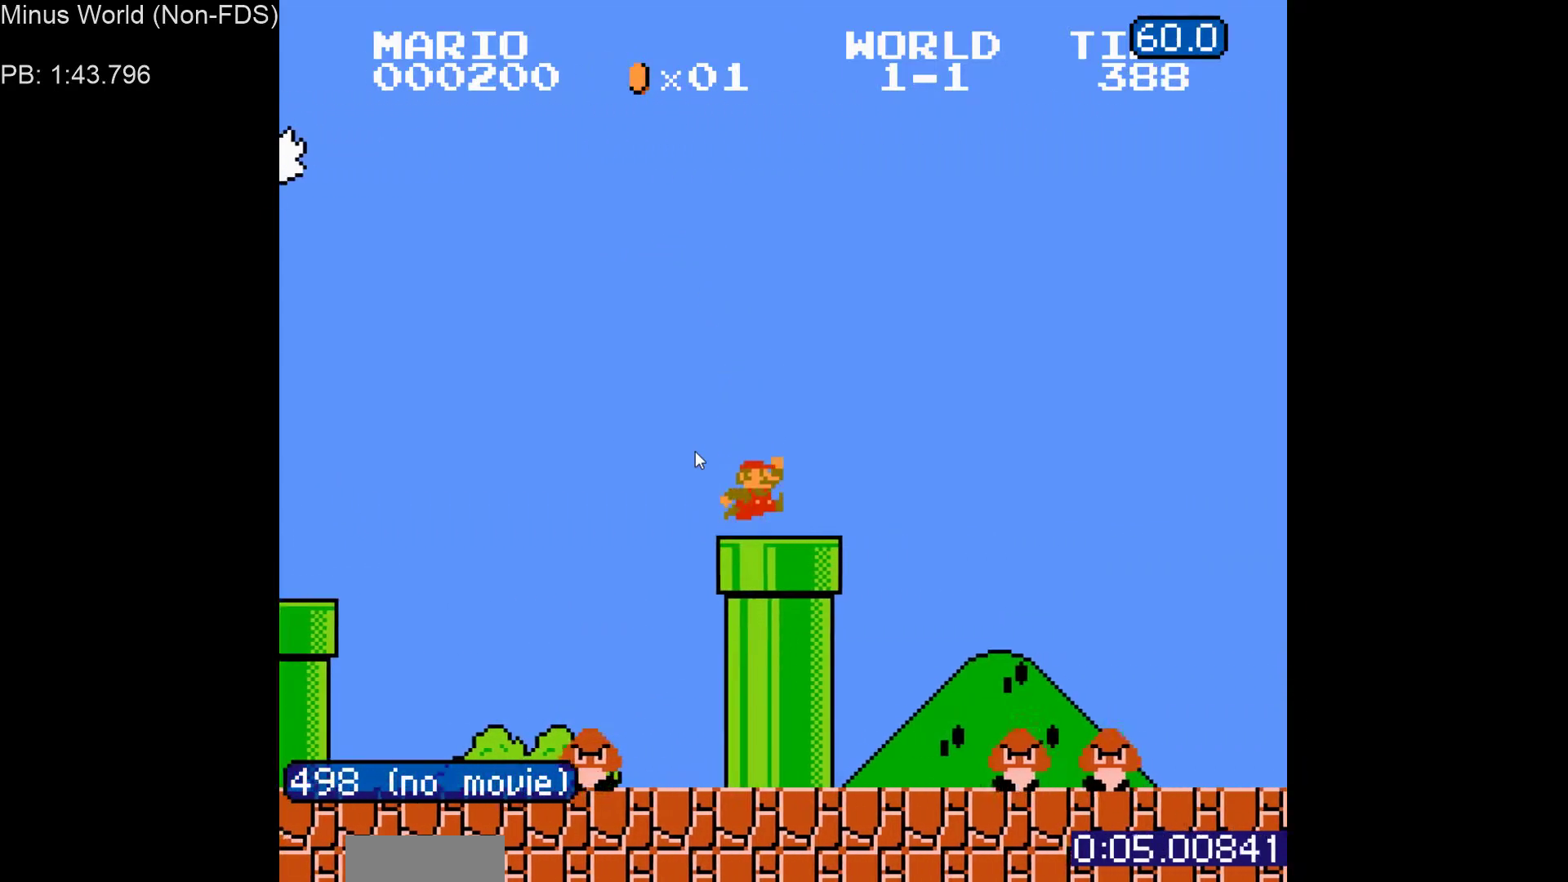
{"dt_ms": 500, "buttons": ["B", "DPAD_RIGHT"], "events": [[33, "A", "up"]]}
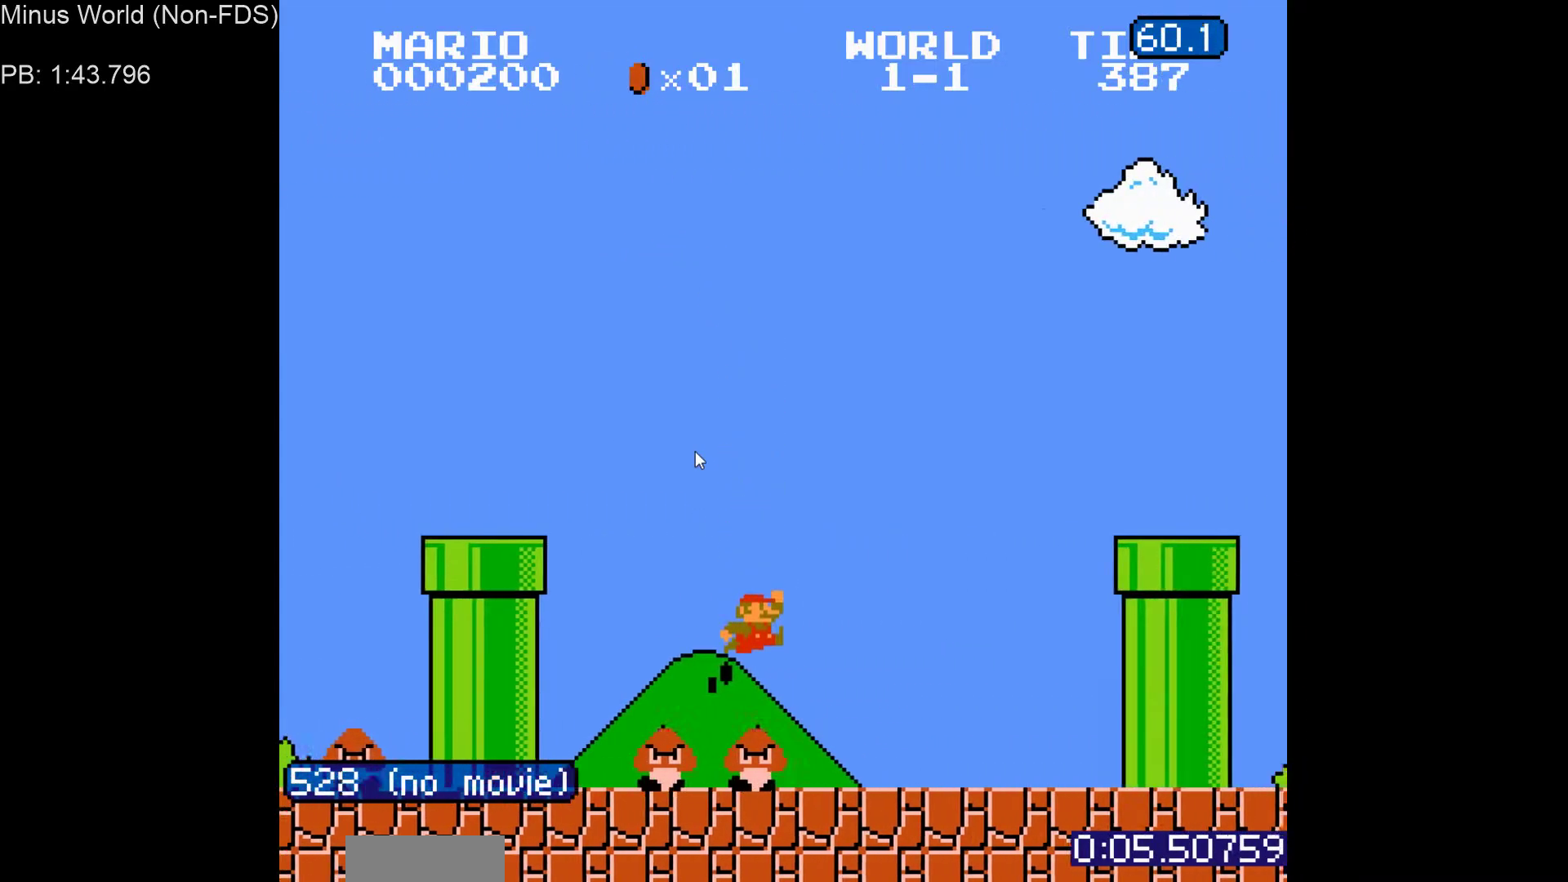
{"dt_ms": 500, "buttons": ["B", "DPAD_RIGHT"], "events": [[183, "A", "down"], [500, "A", "up"]]}
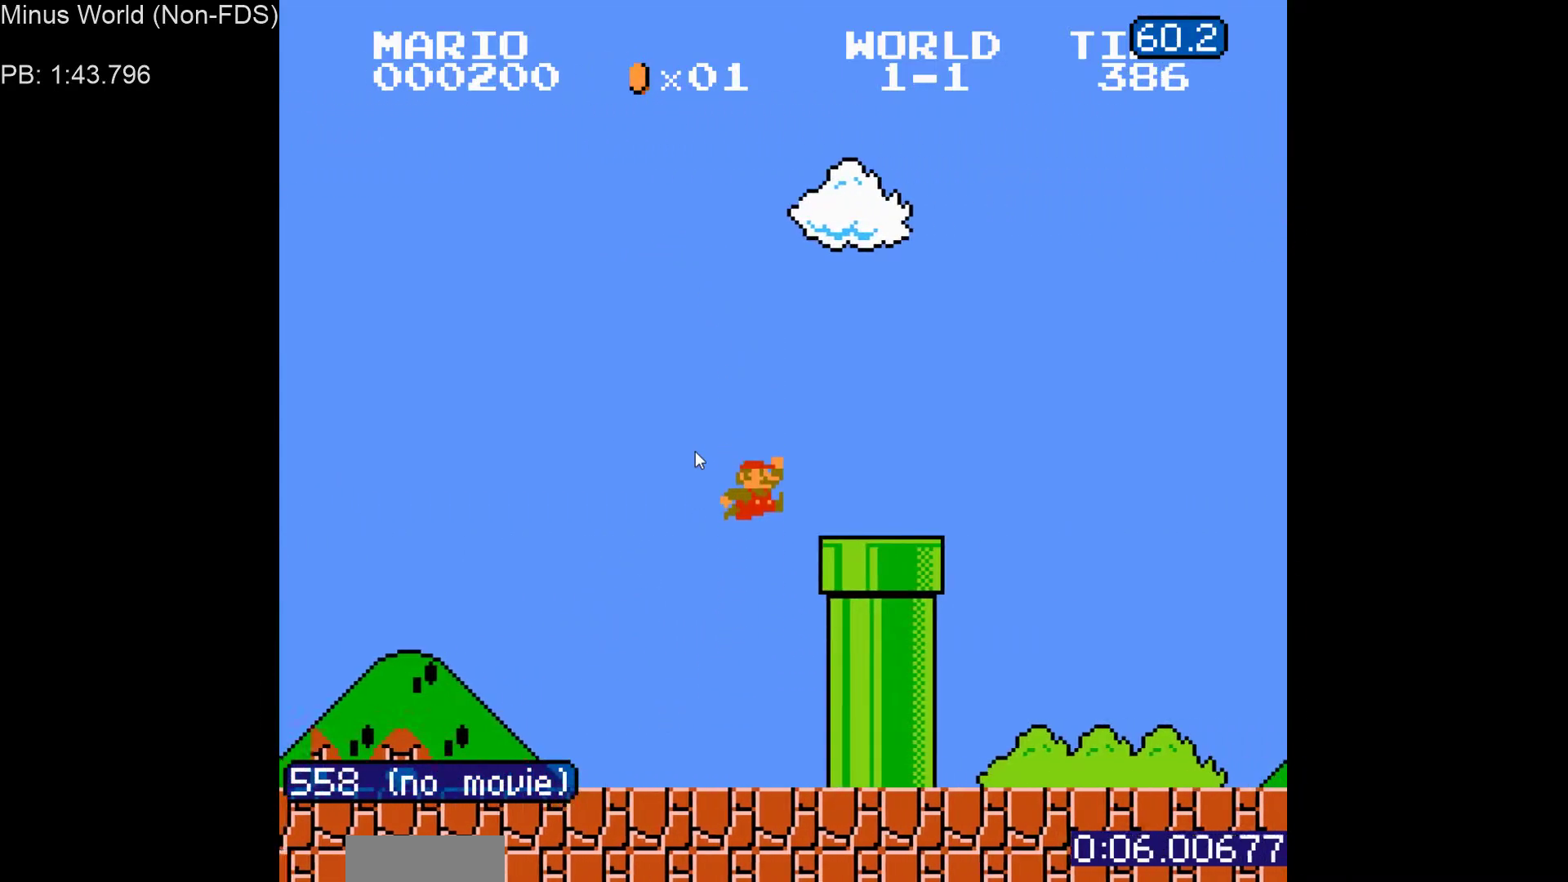
{"dt_ms": 500, "buttons": ["B"], "events": [[50, "DPAD_RIGHT", "up"], [67, "DPAD_DOWN", "down"], [400, "DPAD_DOWN", "up"]]}
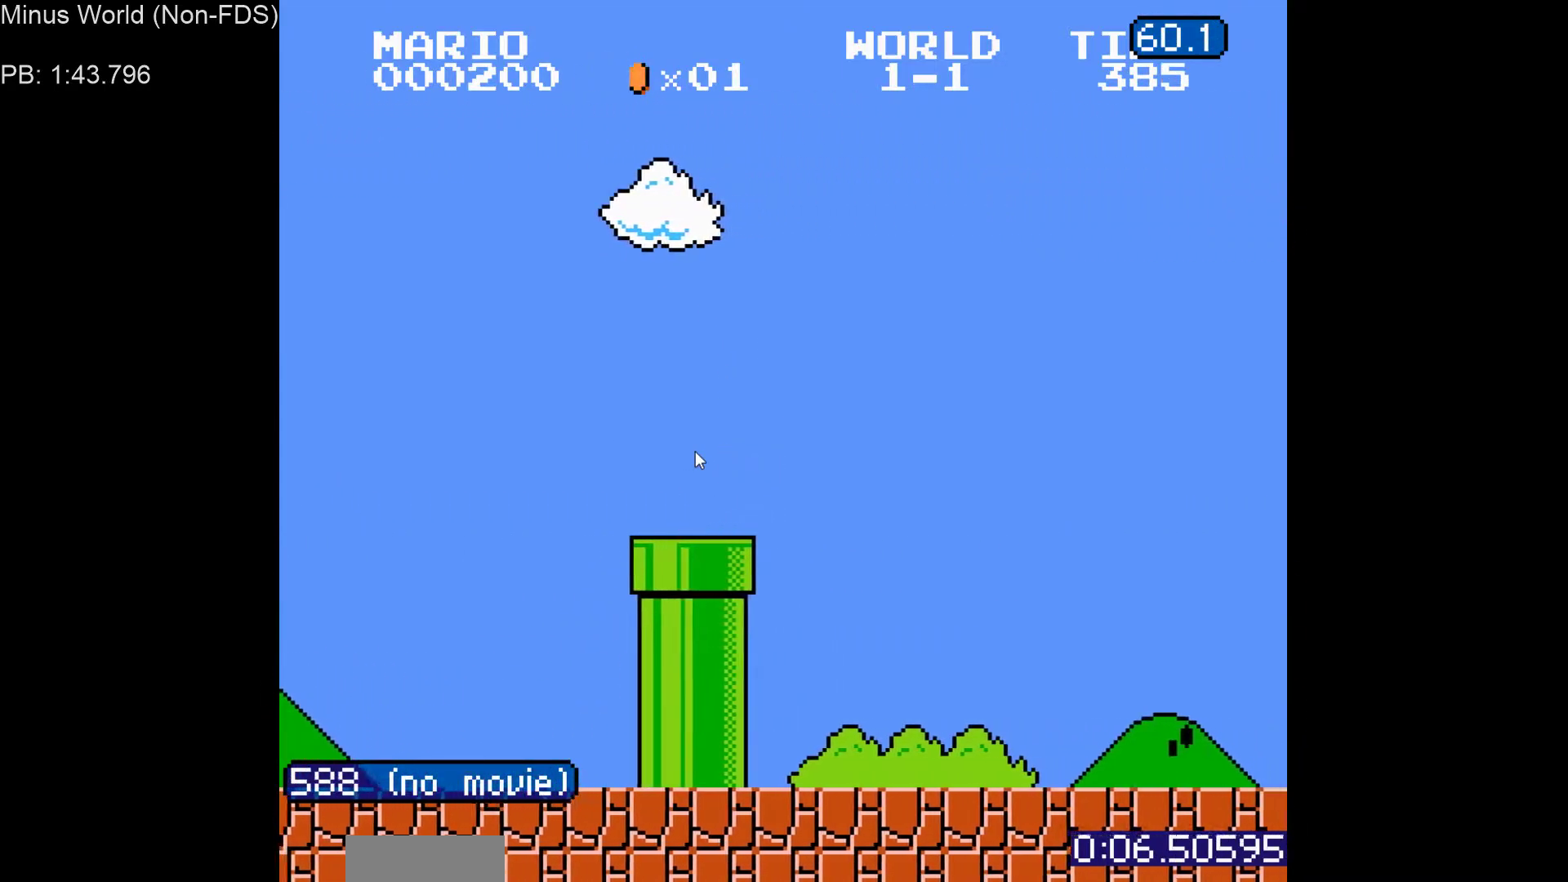
{"dt_ms": 1000, "buttons": ["B"]}
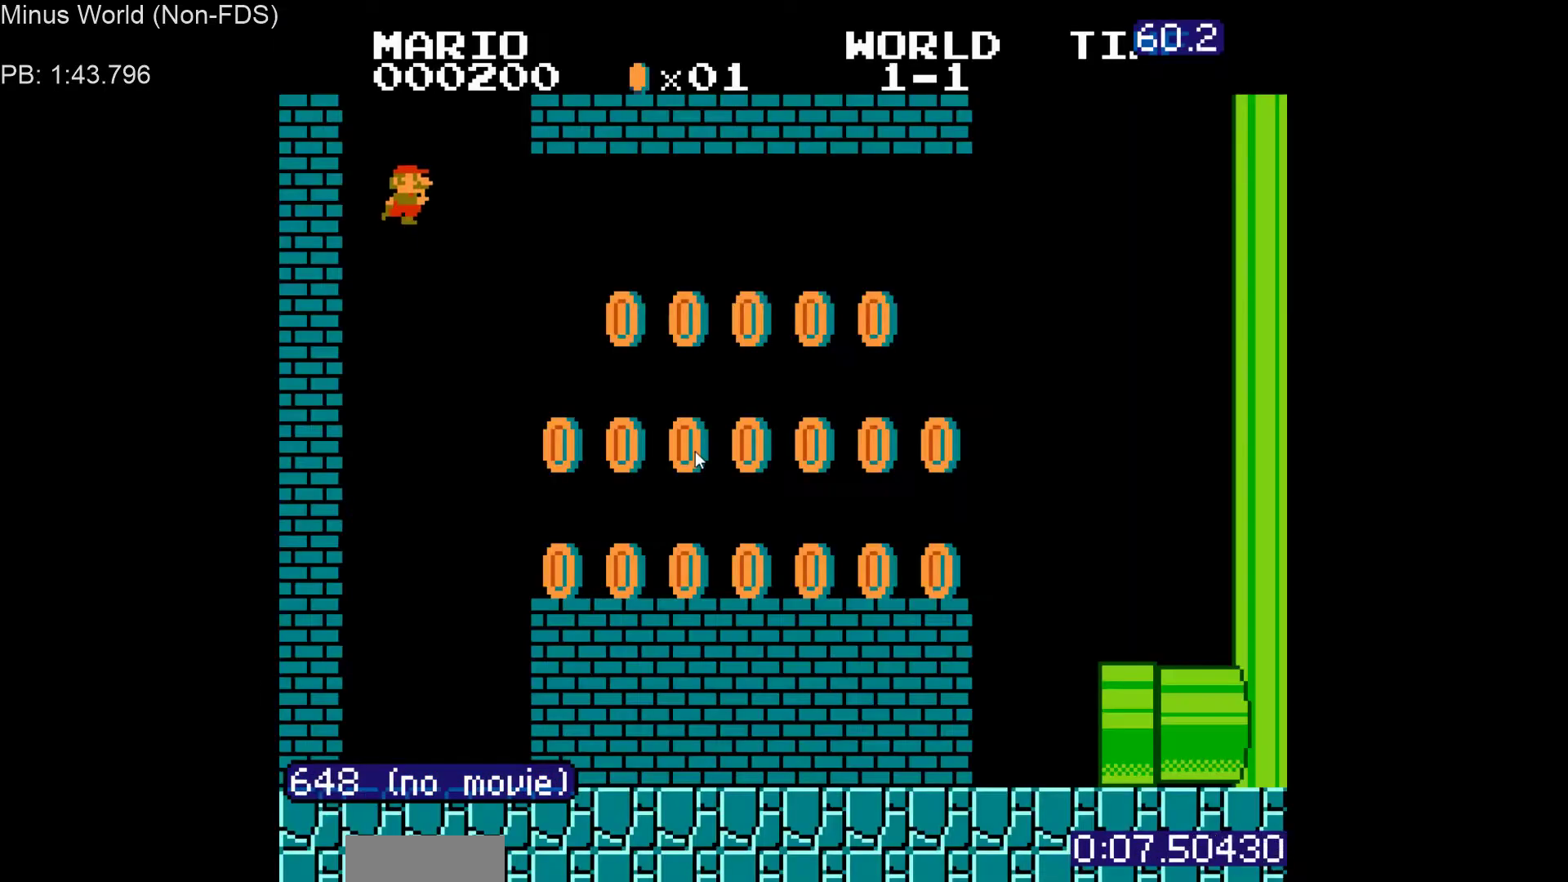
{"dt_ms": 500, "buttons": ["B", "DPAD_RIGHT"], "events": [[350, "DPAD_RIGHT", "down"]]}
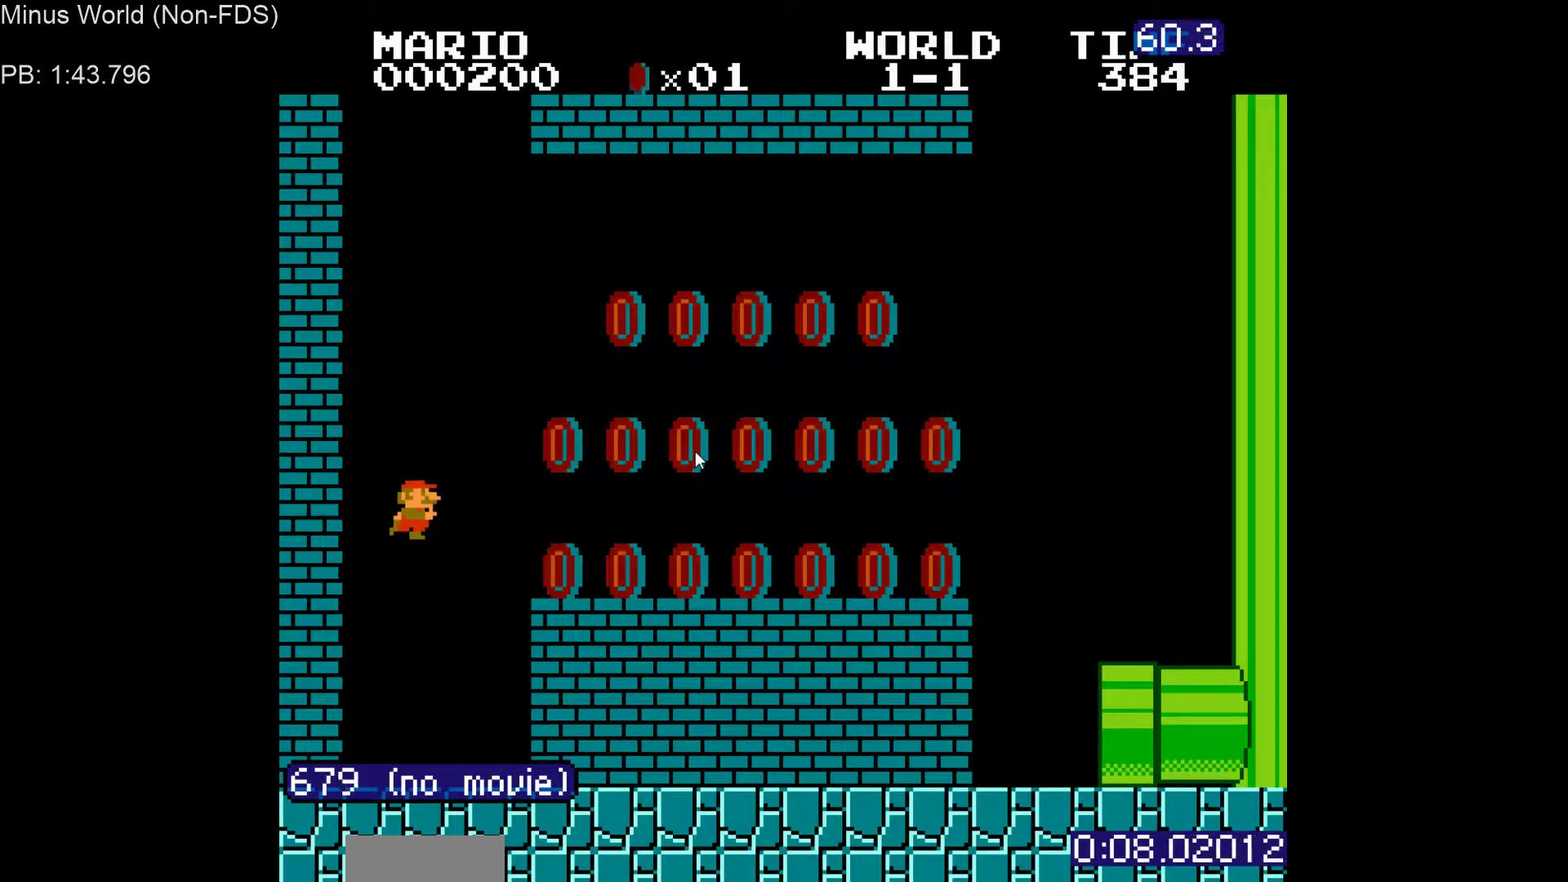
{"dt_ms": 500, "buttons": ["B", "DPAD_RIGHT"], "events": [[267, "A", "down"], [483, "A", "up"]]}
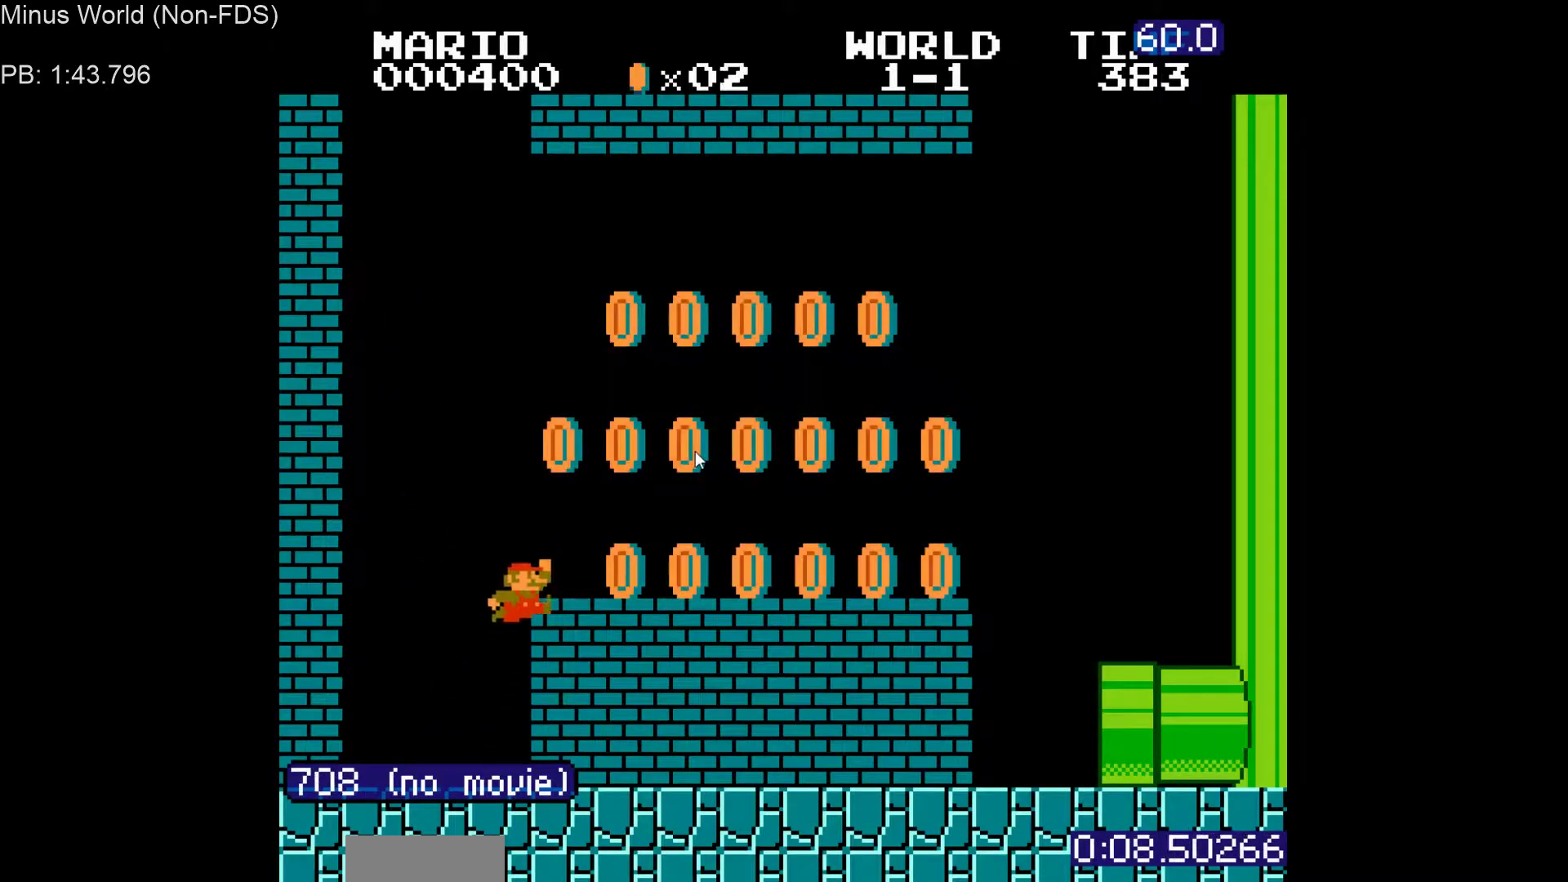
{"dt_ms": 500, "buttons": ["A", "B", "DPAD_RIGHT"], "events": [[483, "A", "down"]]}
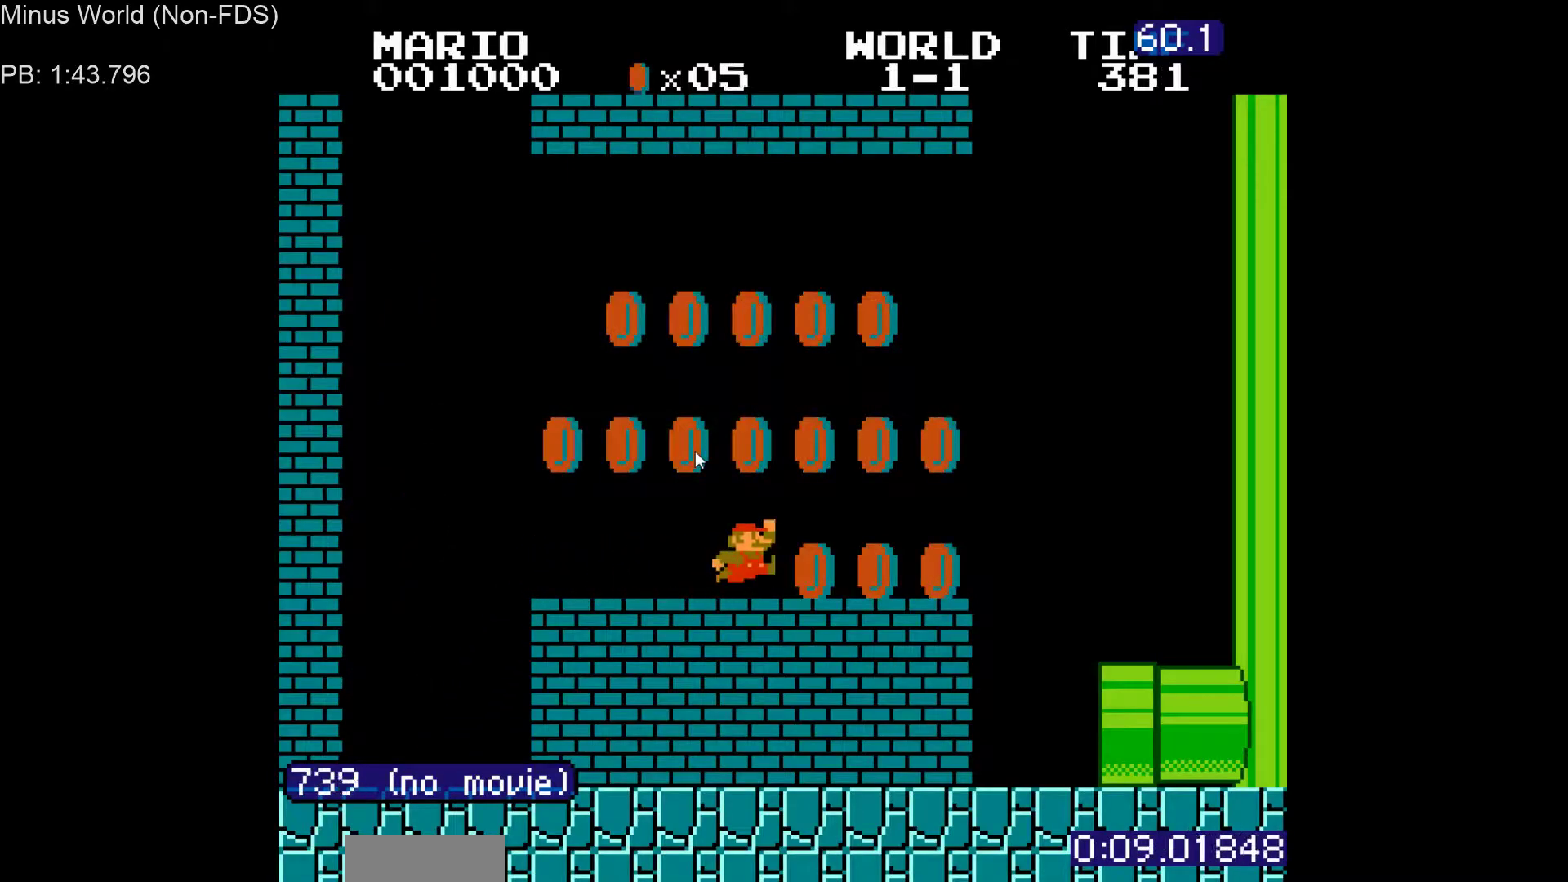
{"dt_ms": 500, "buttons": ["B", "DPAD_RIGHT"], "events": [[33, "A", "up"]]}
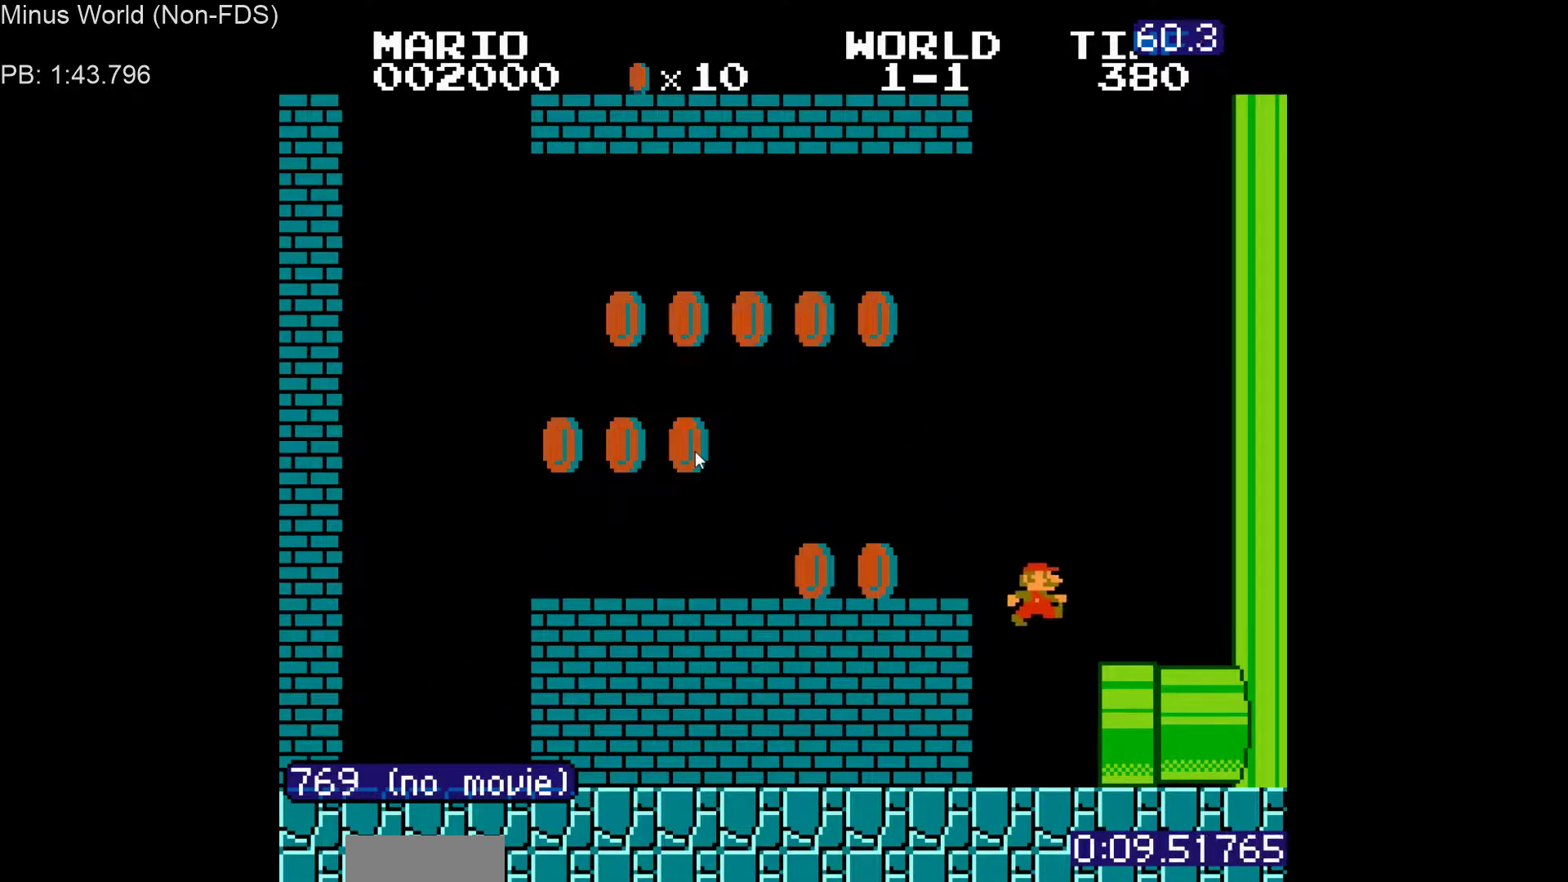
{"dt_ms": 500, "buttons": ["B", "DPAD_RIGHT"], "events": [[317, "DPAD_RIGHT", "up"], [483, "DPAD_RIGHT", "down"]]}